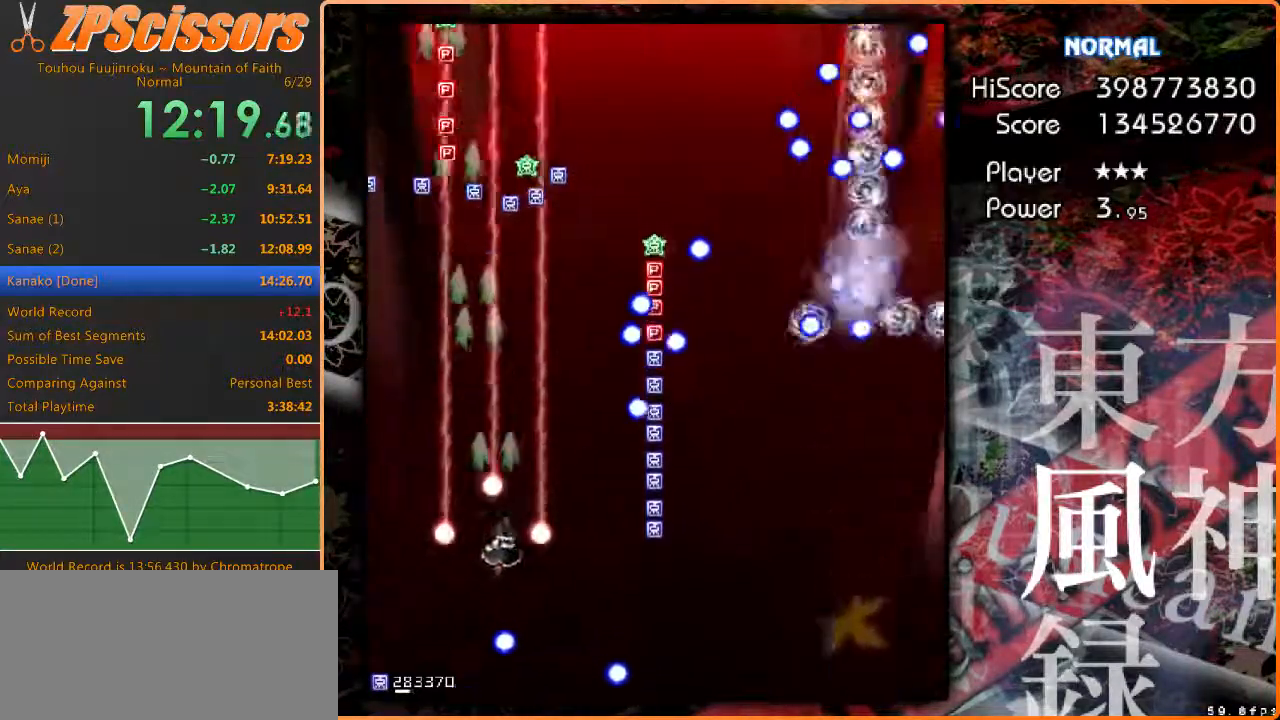
Gameplay with keyboard; each line is a JSON object with the keys held at the frame after it. "events" lists presses ("down") and releases ("up") of "c", "ctrl", "down", "escape", "left", "right", "shift", "up", "x" and "z" between this image and that frame as [ms after this image, input, new state], when the widget could be followed in between. No other keys are recorded. Mouse input is not recorded.
{"keys": ["right", "z"], "events": [[100, "down", "up"]]}
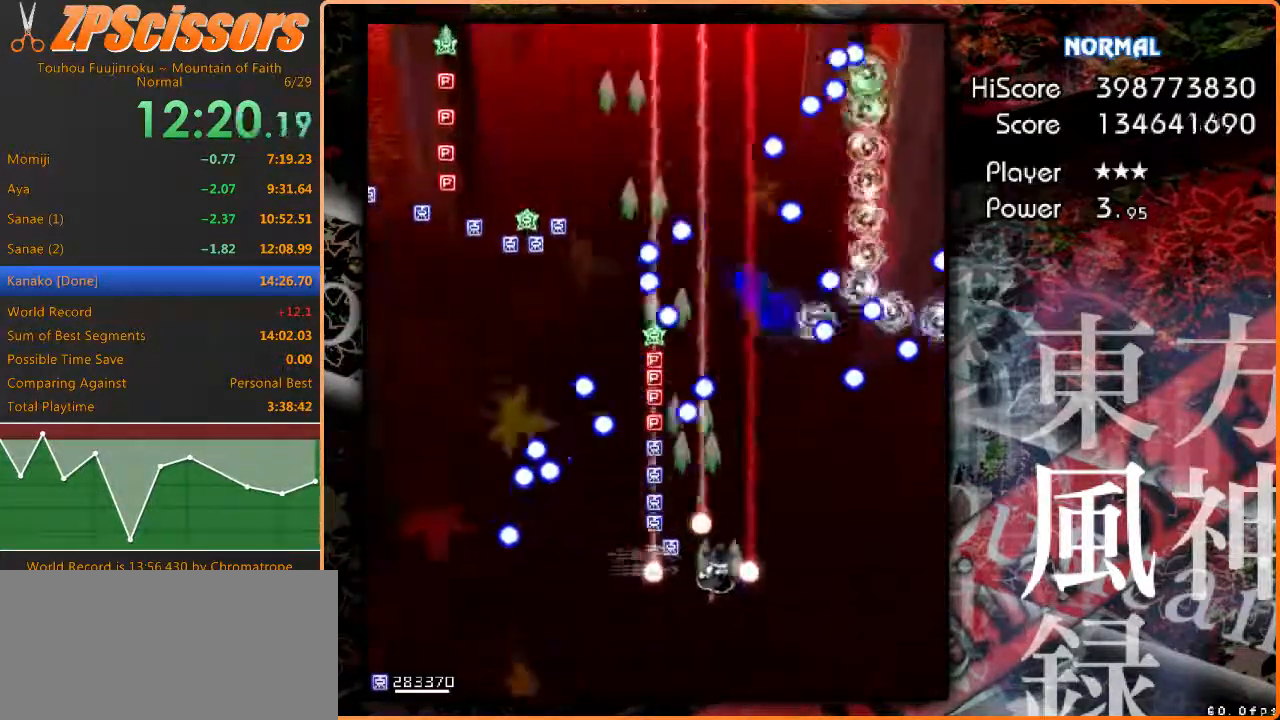
{"keys": ["right", "z"], "events": []}
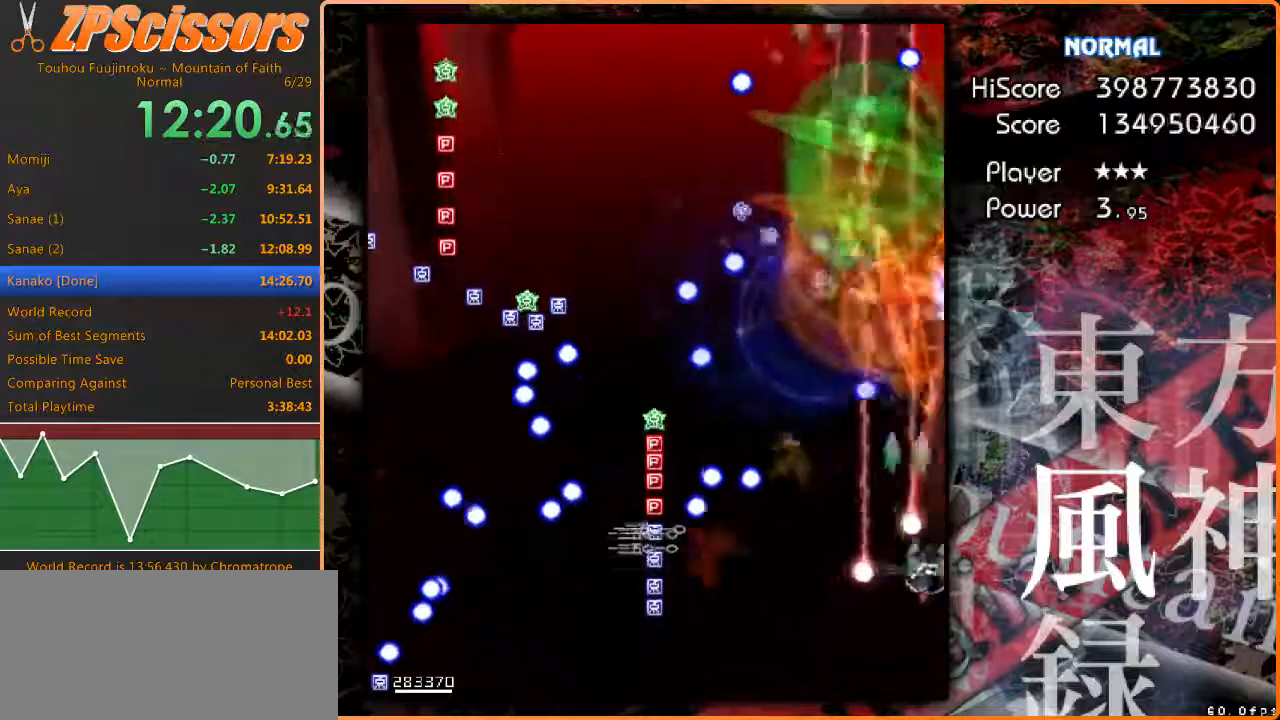
{"keys": ["shift", "up", "z"], "events": [[33, "right", "up"], [33, "shift", "down"], [333, "up", "down"], [350, "right", "down"], [500, "right", "up"]]}
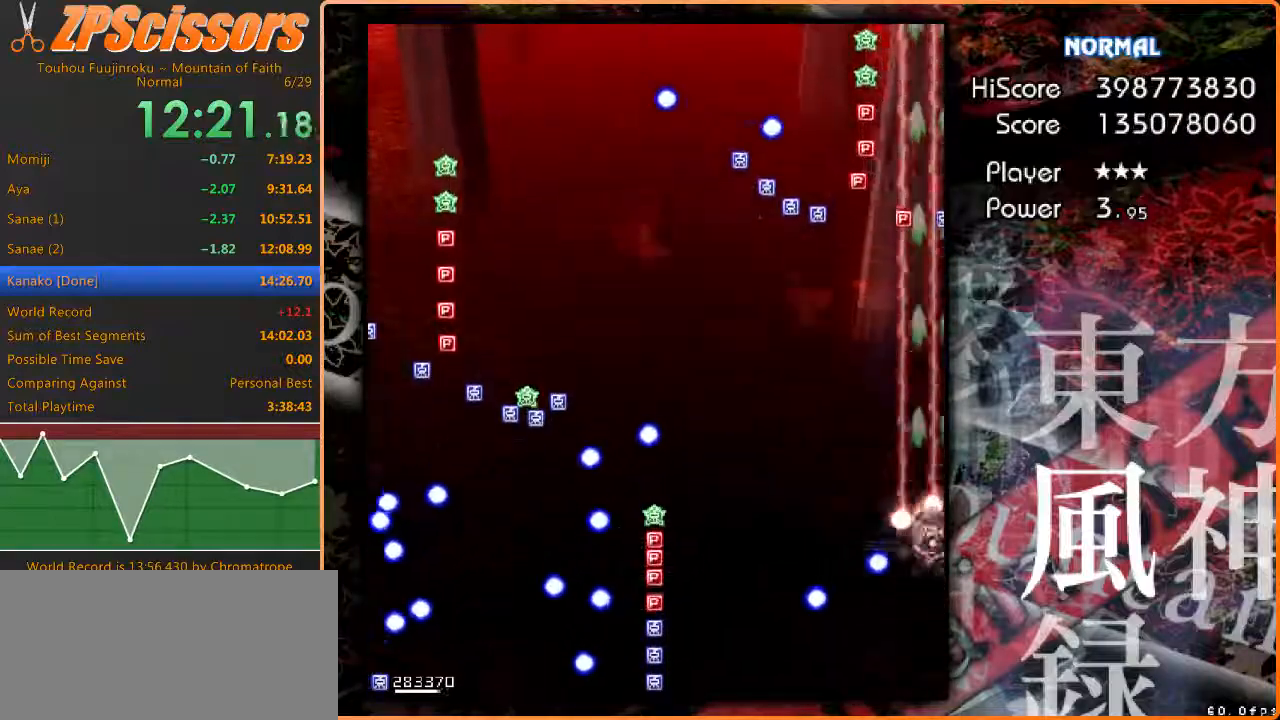
{"keys": ["up", "z"], "events": [[17, "shift", "up"], [150, "left", "down"], [283, "left", "up"]]}
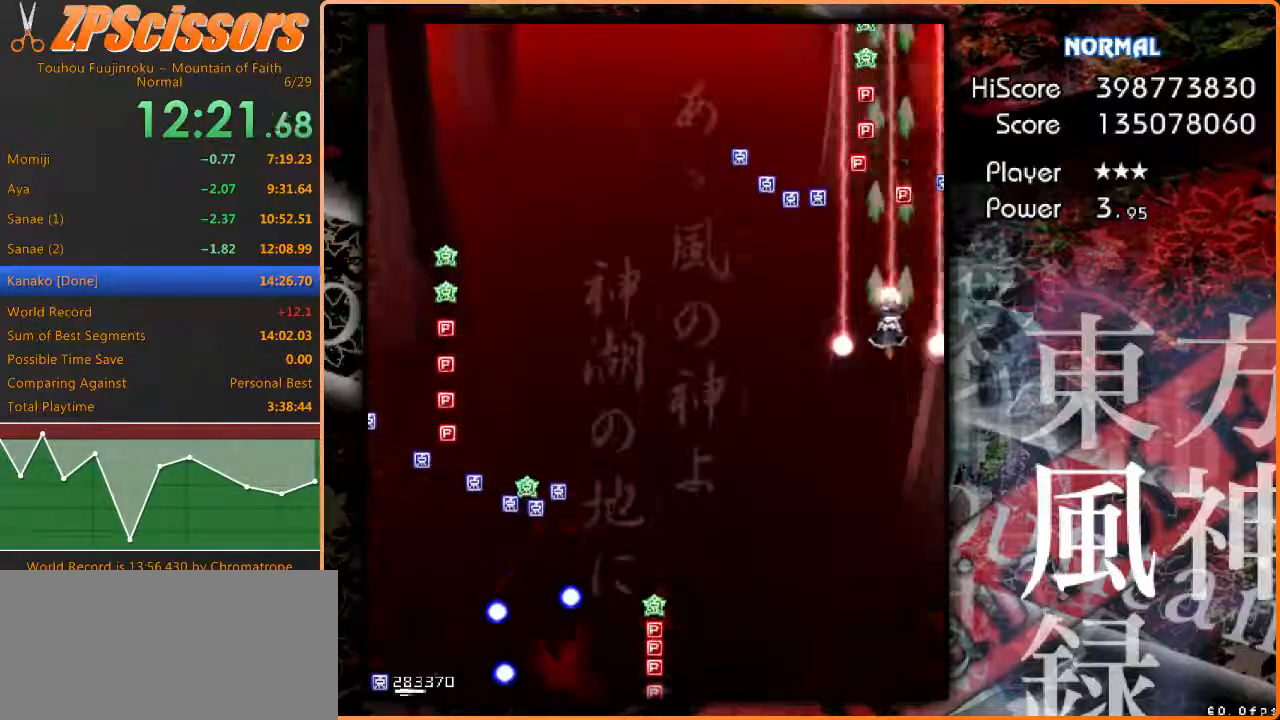
{"keys": ["up", "z"], "events": []}
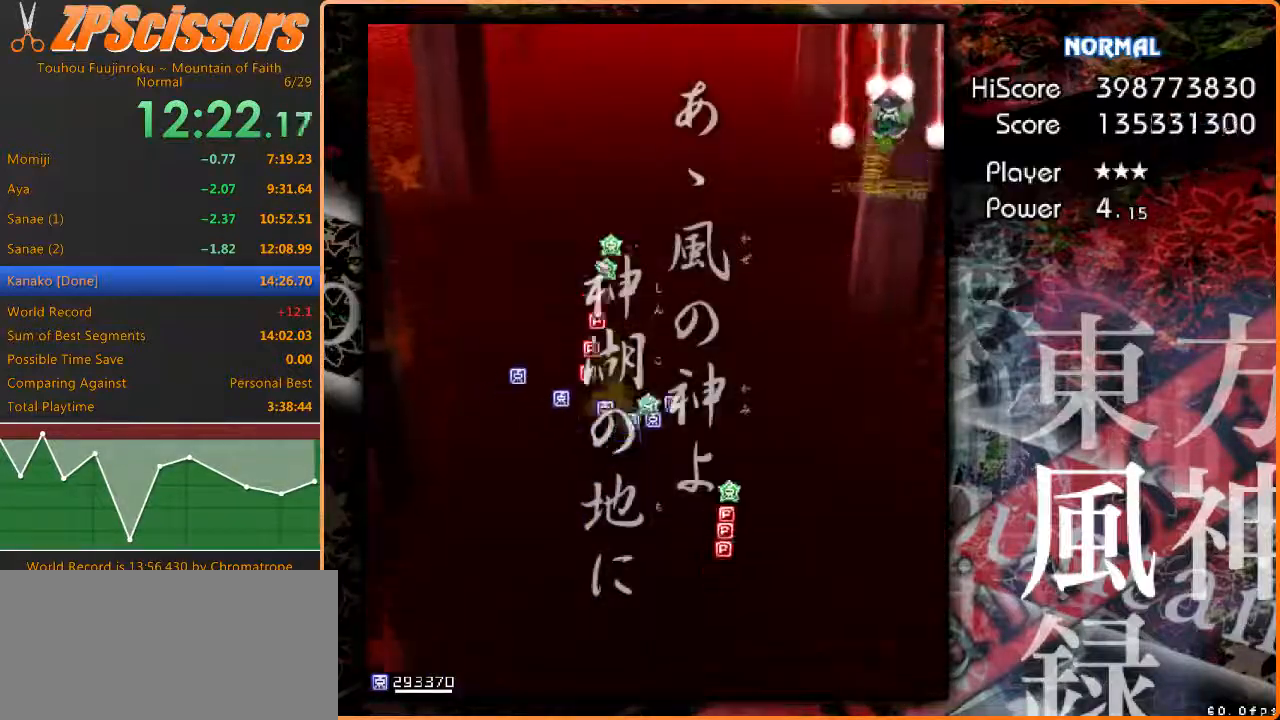
{"keys": ["down", "left", "z"], "events": [[17, "up", "up"], [67, "down", "down"], [417, "left", "down"]]}
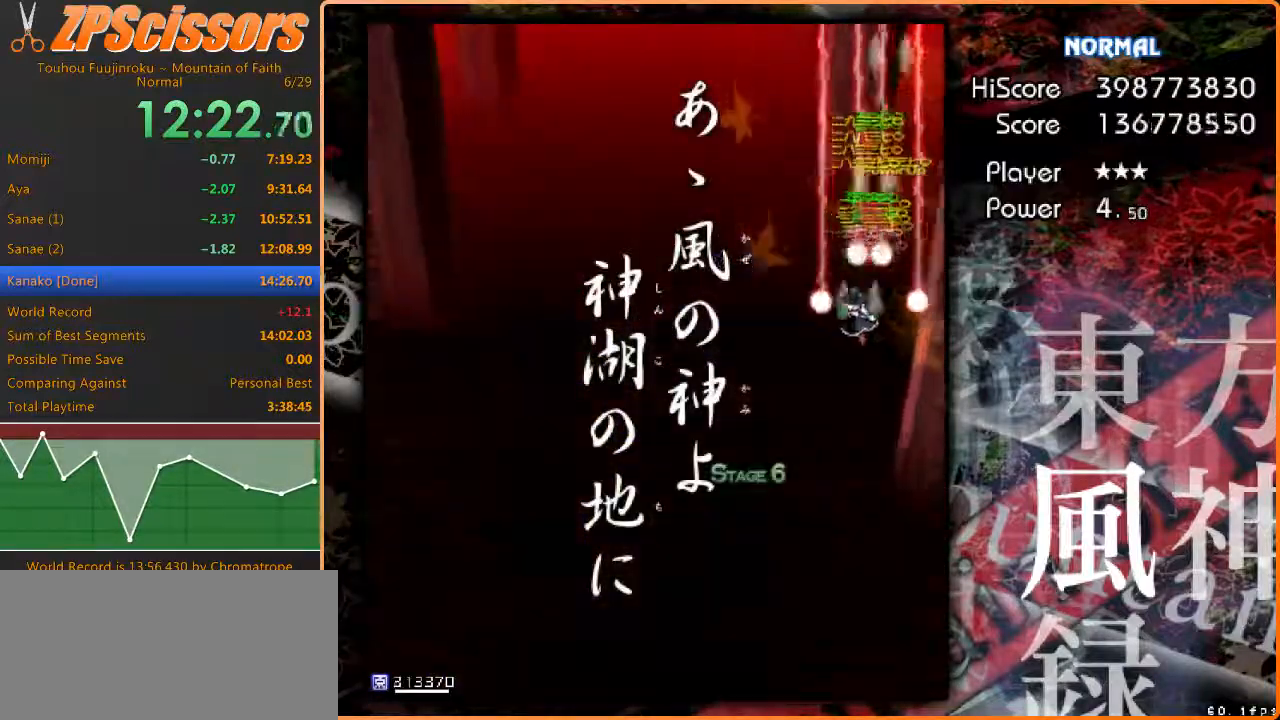
{"keys": ["down", "left", "z"], "events": [[67, "left", "up"], [233, "left", "down"], [300, "left", "up"], [450, "left", "down"]]}
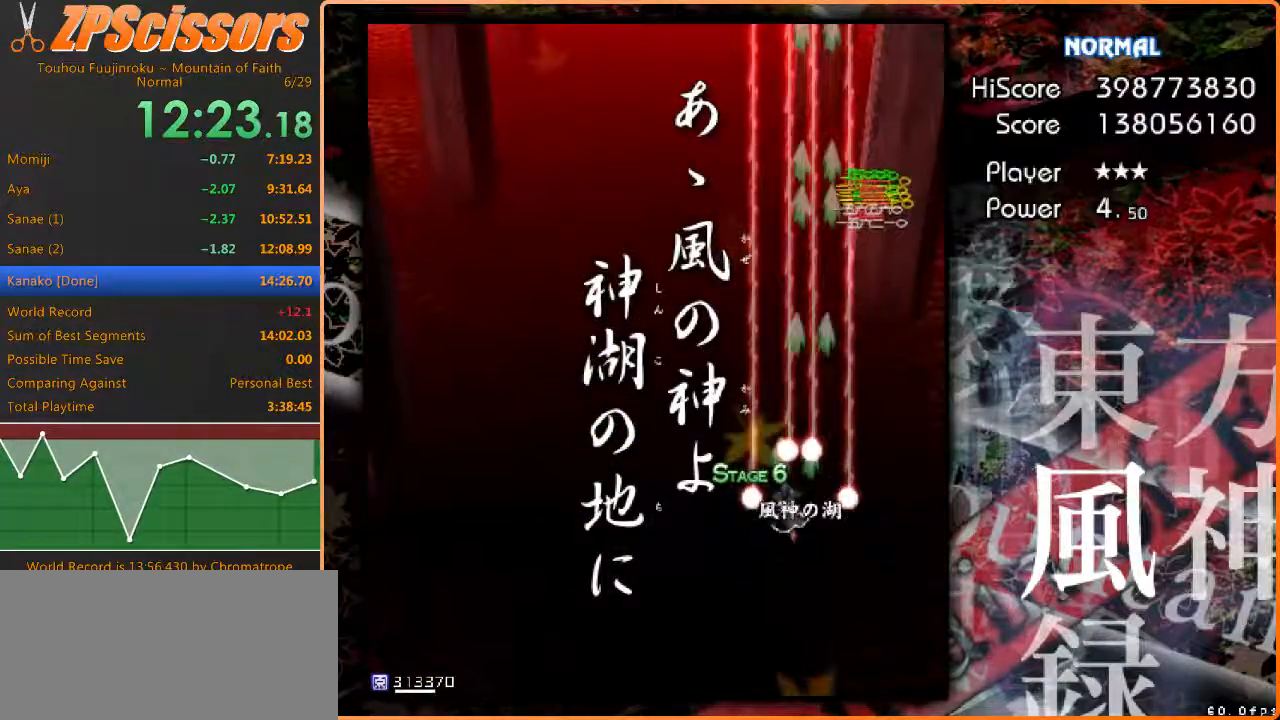
{"keys": ["down", "z"], "events": [[50, "left", "up"], [150, "left", "down"], [233, "left", "up"], [317, "left", "down"], [450, "left", "up"]]}
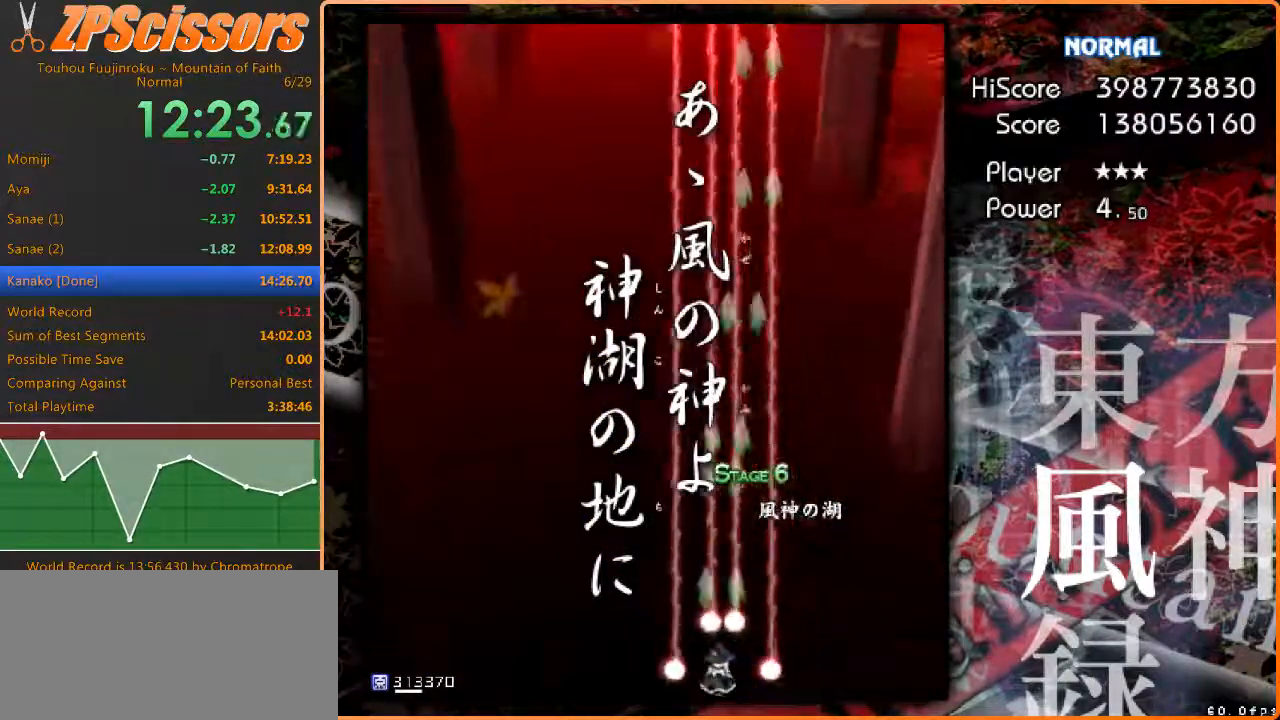
{"keys": ["z"], "events": [[17, "down", "up"]]}
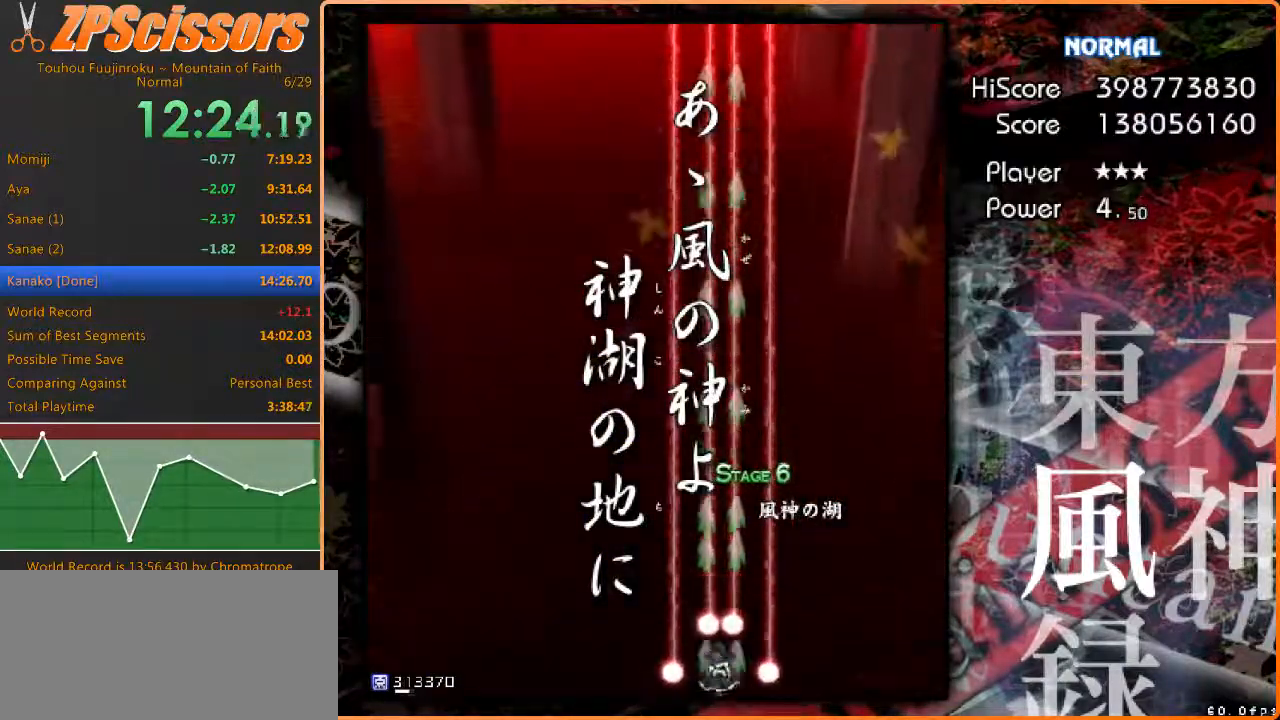
{"keys": ["z"], "events": []}
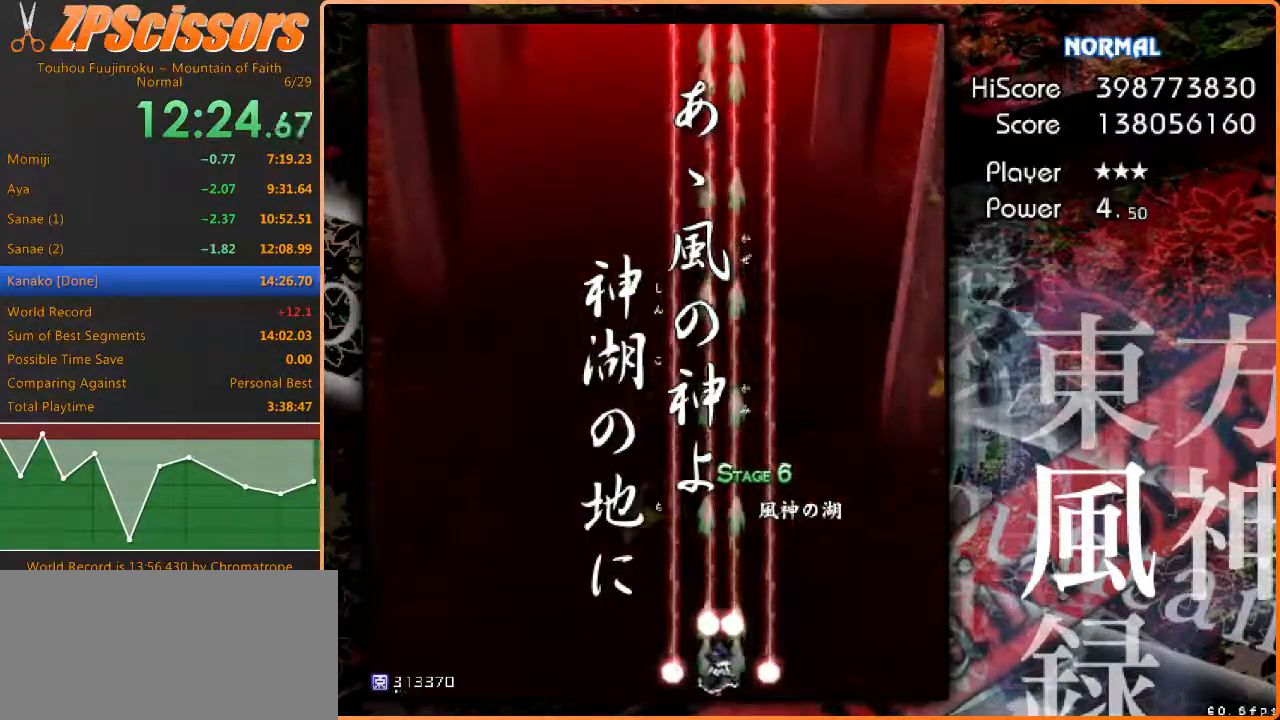
{"keys": ["z"], "events": []}
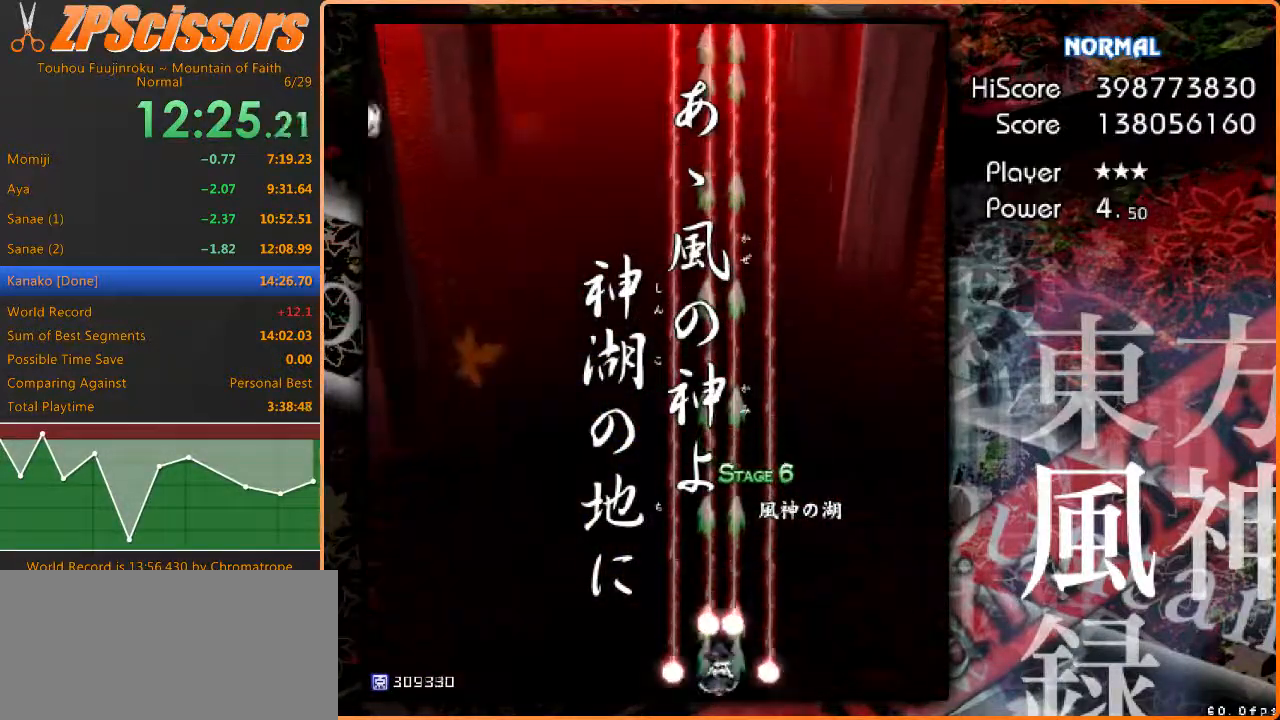
{"keys": ["left", "z"], "events": [[250, "left", "down"]]}
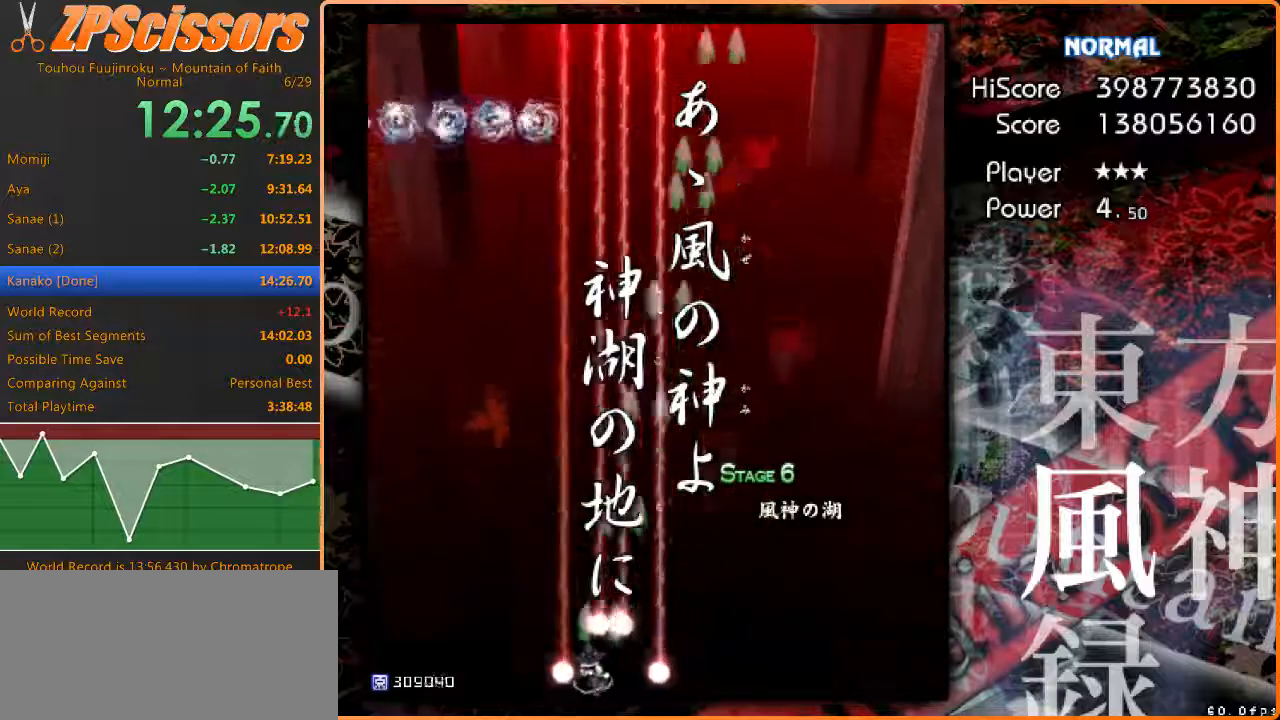
{"keys": ["left", "up", "z"], "events": [[167, "up", "down"]]}
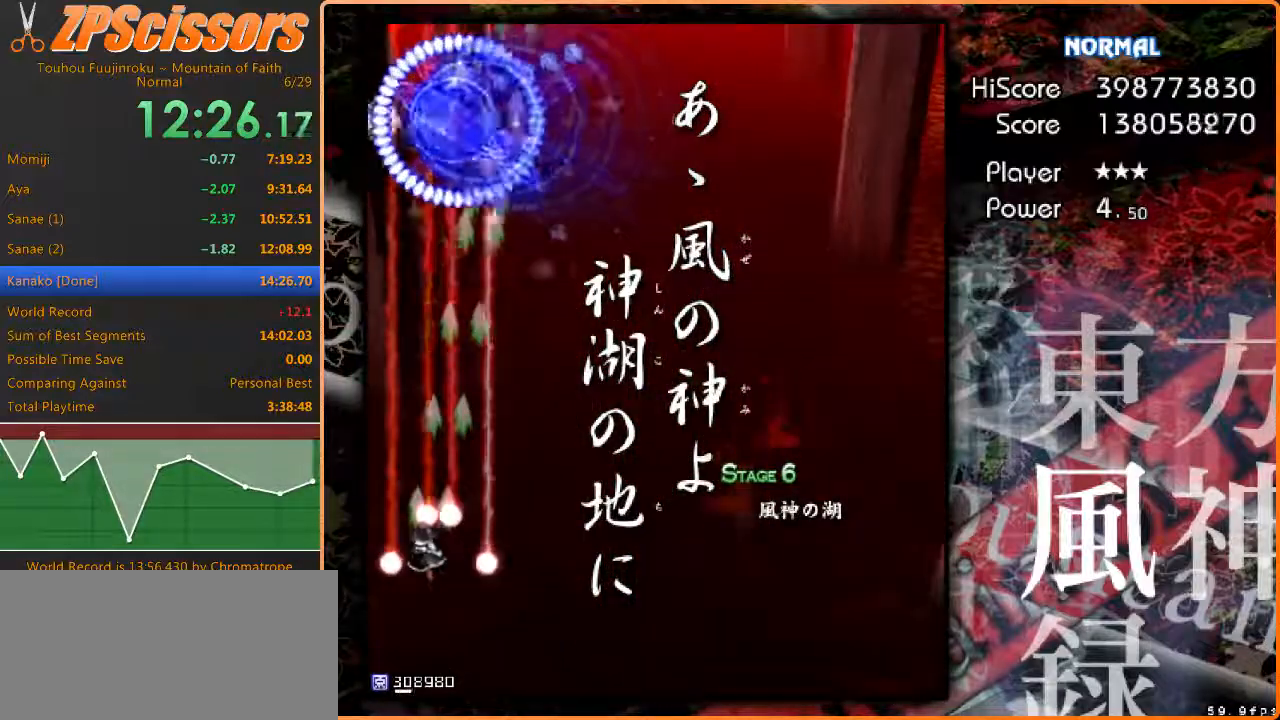
{"keys": ["z"], "events": [[133, "left", "up"], [150, "up", "up"]]}
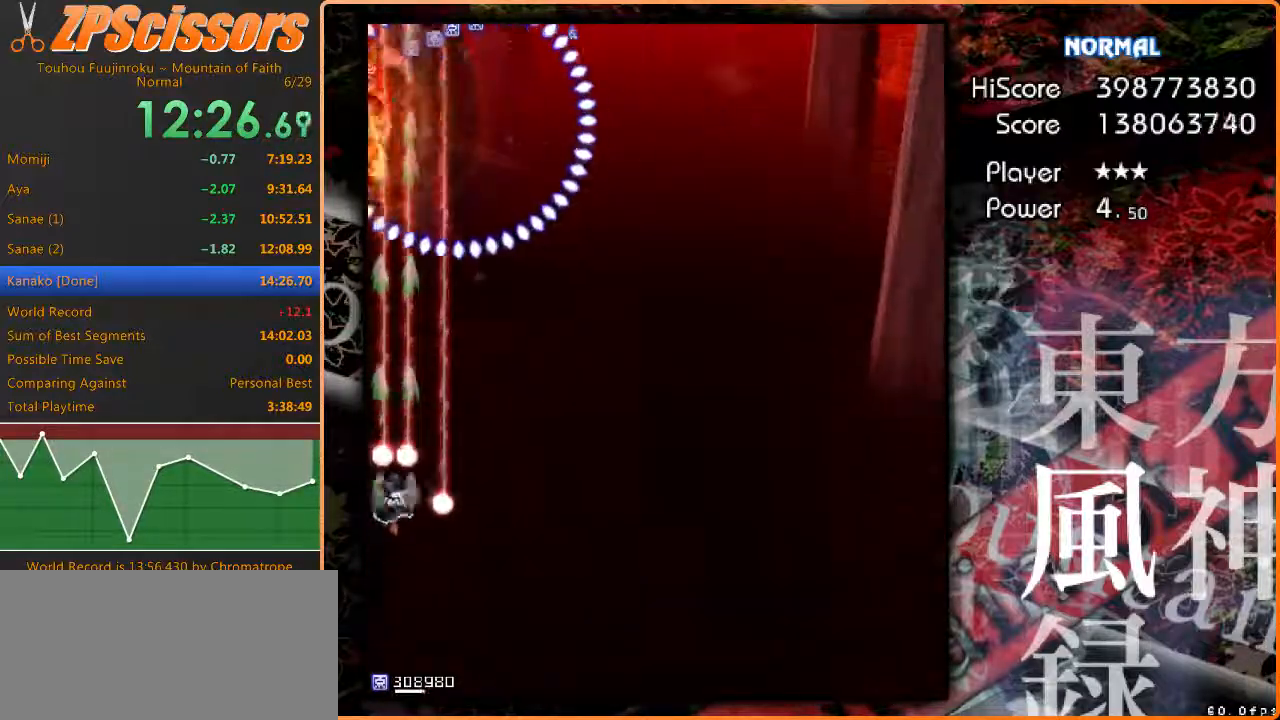
{"keys": ["z"], "events": [[33, "down", "down"], [133, "down", "up"], [150, "left", "down"], [233, "left", "up"]]}
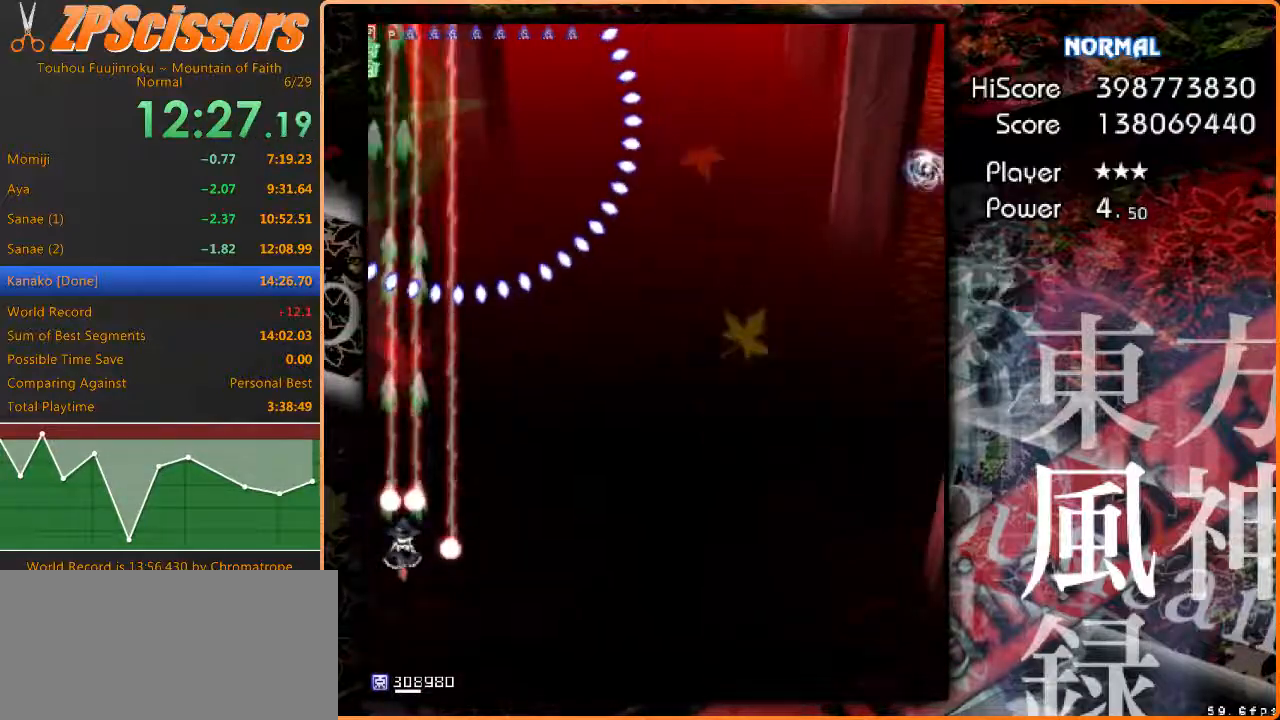
{"keys": ["right", "z"], "events": [[217, "right", "down"]]}
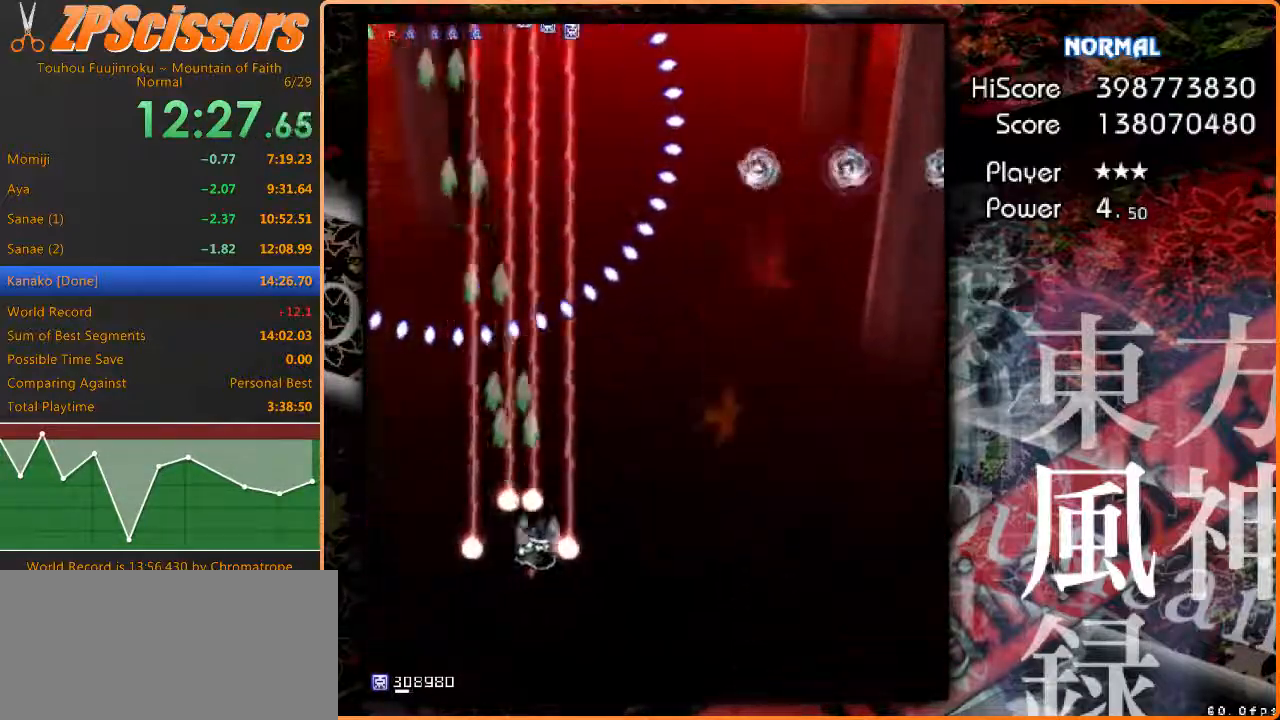
{"keys": ["right", "z"], "events": []}
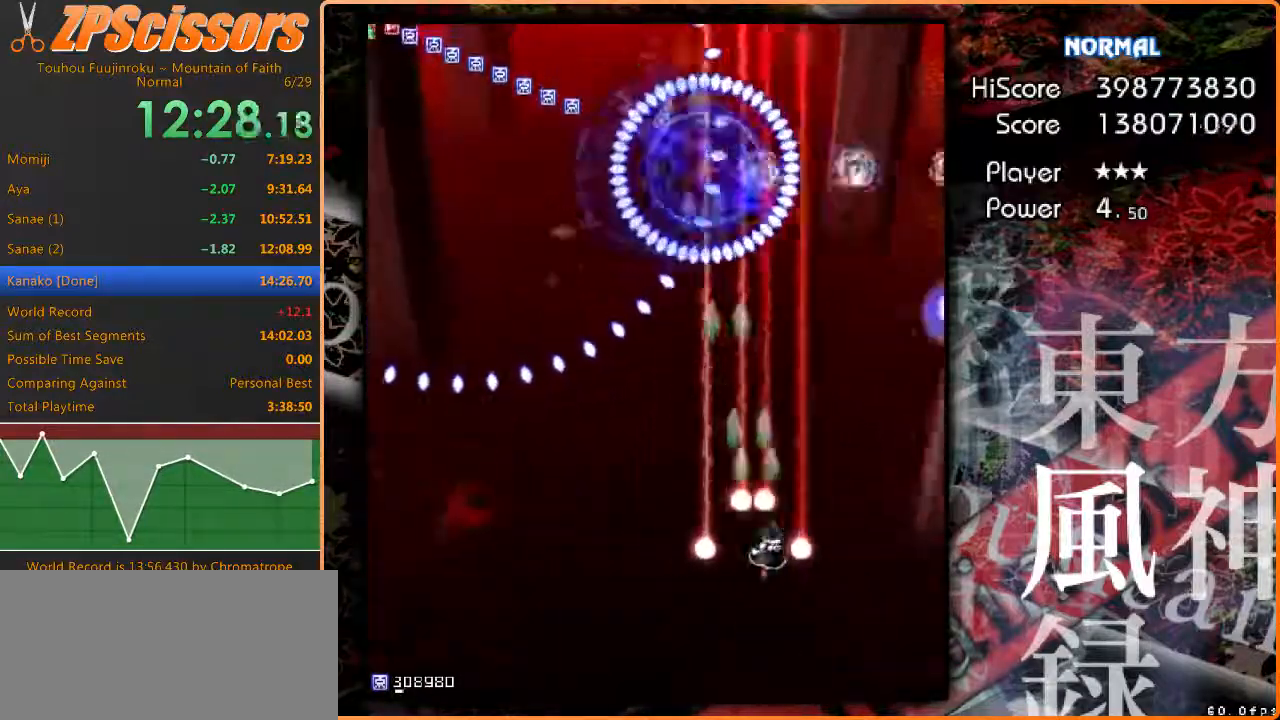
{"keys": ["down", "right", "z"], "events": [[350, "down", "down"]]}
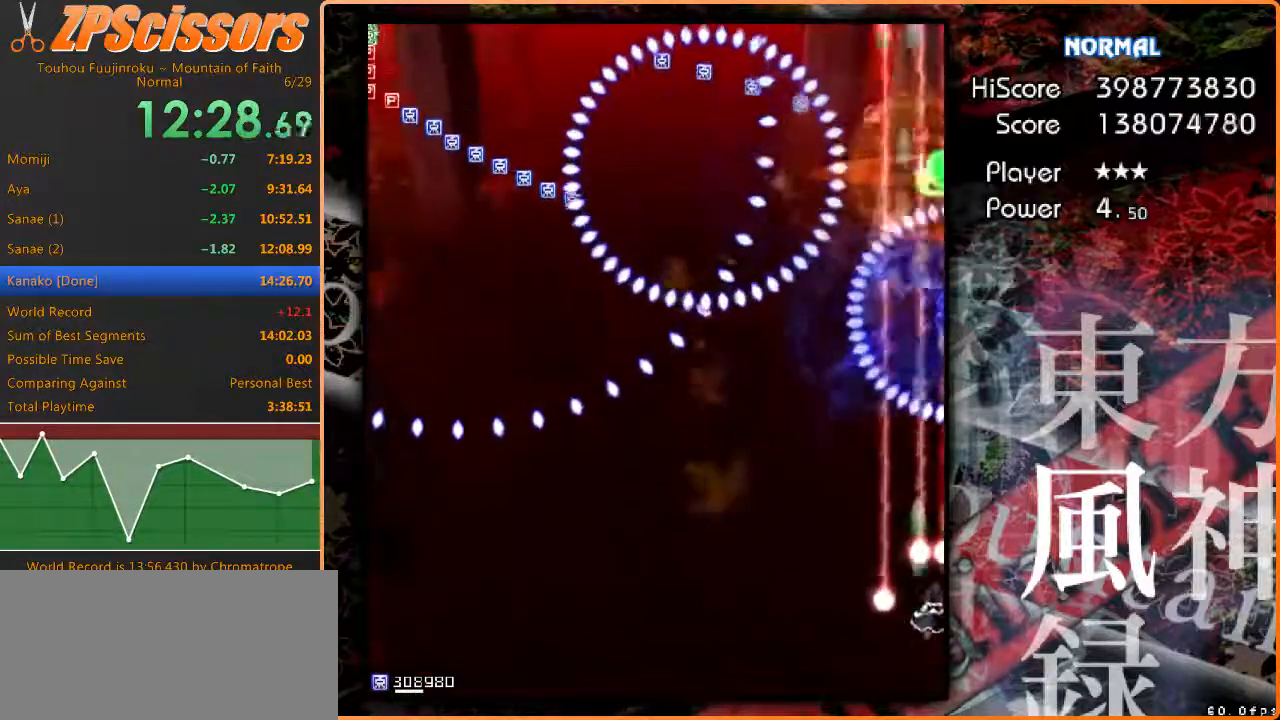
{"keys": ["down", "left", "z"], "events": [[33, "right", "up"], [117, "down", "up"], [333, "down", "down"], [367, "left", "down"]]}
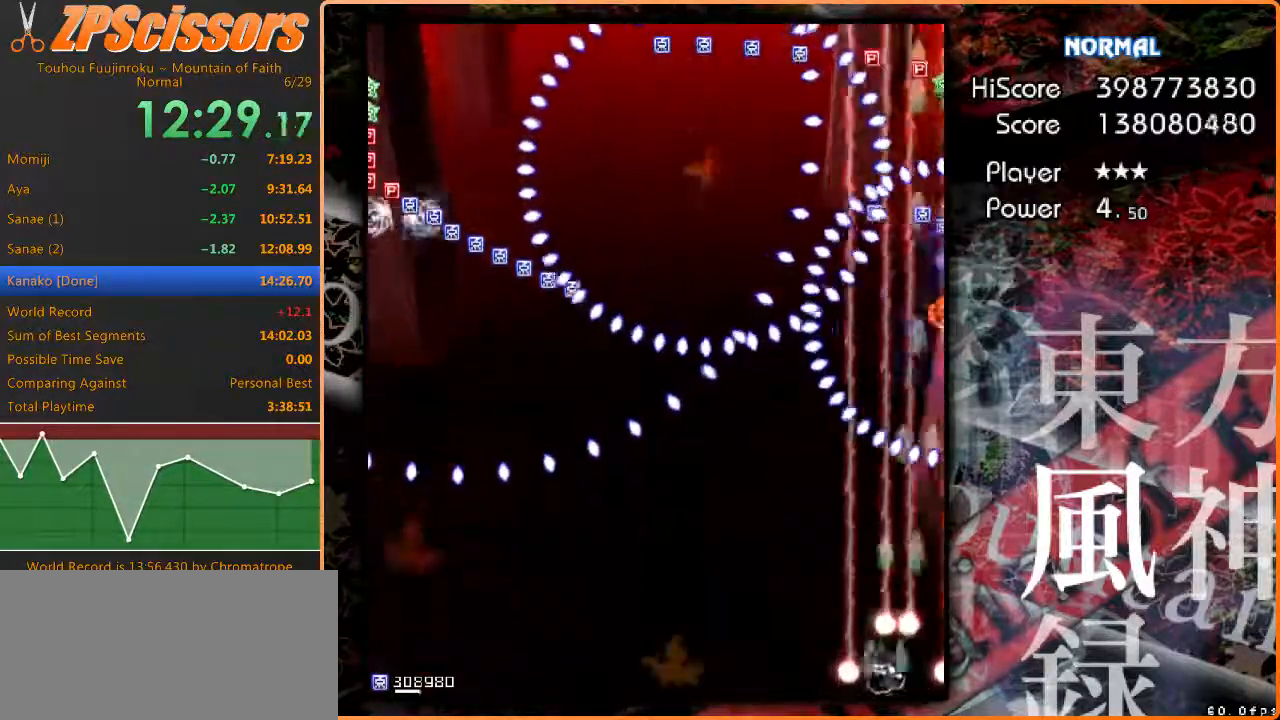
{"keys": ["left", "z"], "events": [[100, "down", "up"]]}
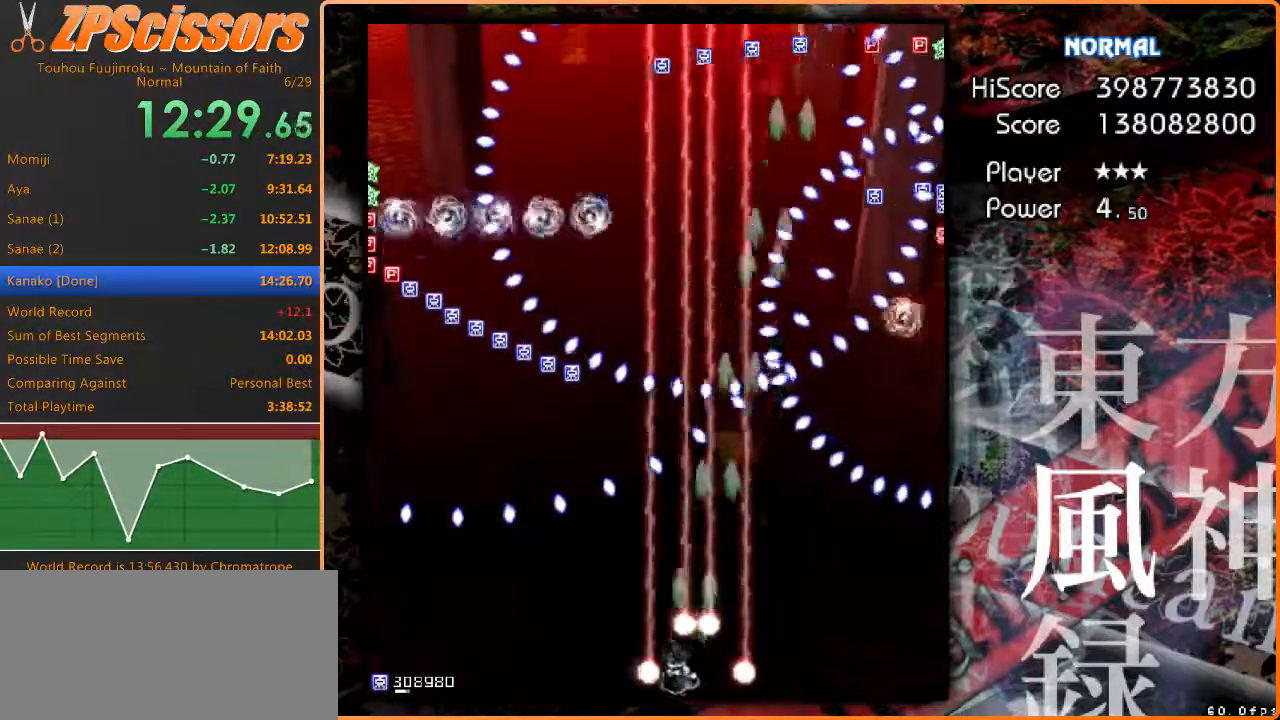
{"keys": ["shift", "up", "z"], "events": [[267, "shift", "down"], [333, "left", "up"], [350, "up", "down"]]}
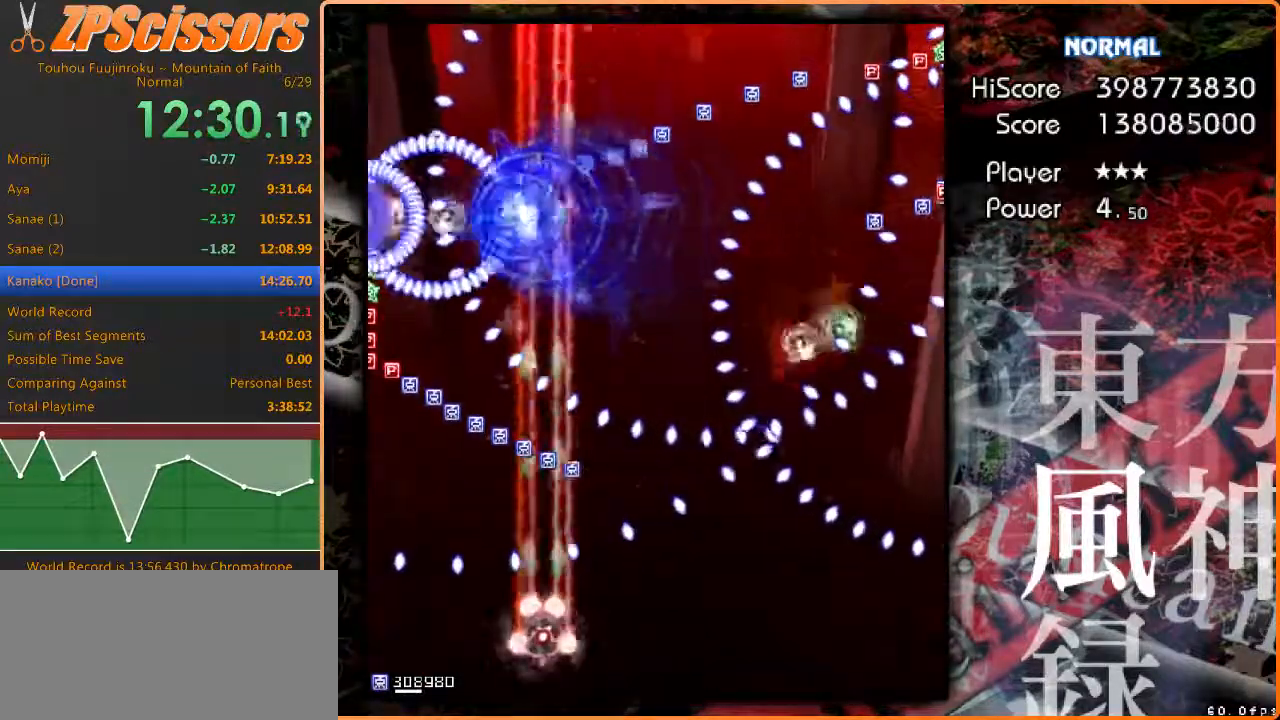
{"keys": ["left", "up", "z"], "events": [[133, "right", "down"], [283, "right", "up"], [417, "left", "down"], [450, "shift", "up"]]}
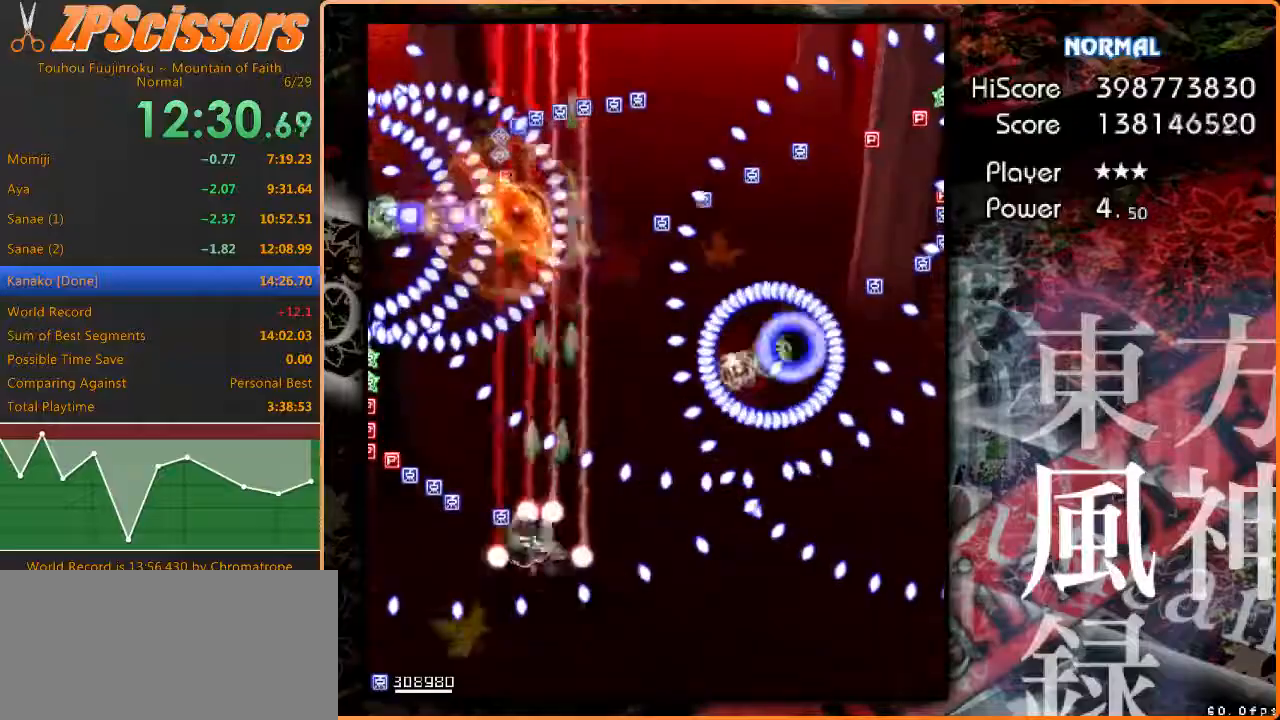
{"keys": ["right", "z"], "events": [[150, "up", "up"], [217, "shift", "down"], [267, "right", "down"], [283, "down", "down"], [333, "shift", "up"], [350, "left", "up"], [467, "down", "up"]]}
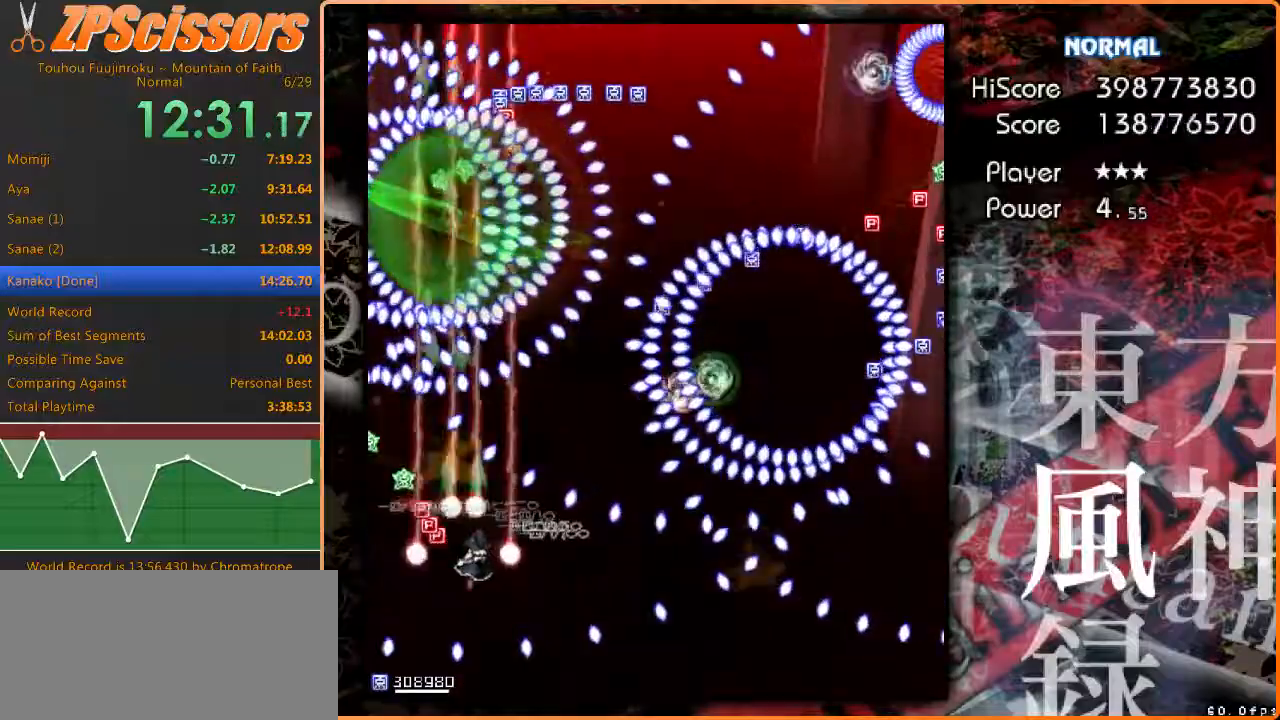
{"keys": ["right", "shift", "up", "z"], "events": [[67, "down", "down"], [217, "down", "up"], [417, "shift", "down"], [500, "up", "down"]]}
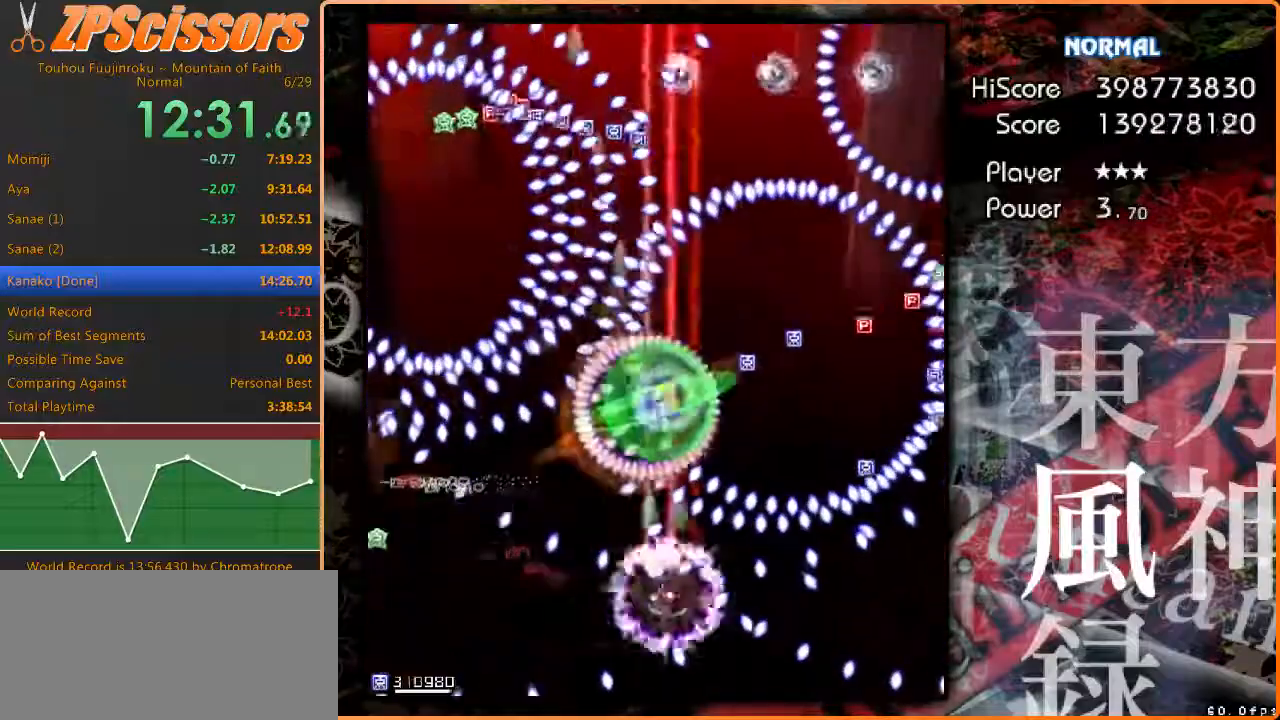
{"keys": ["up", "z"], "events": [[17, "x", "down"], [50, "shift", "up"], [67, "right", "up"], [133, "x", "up"]]}
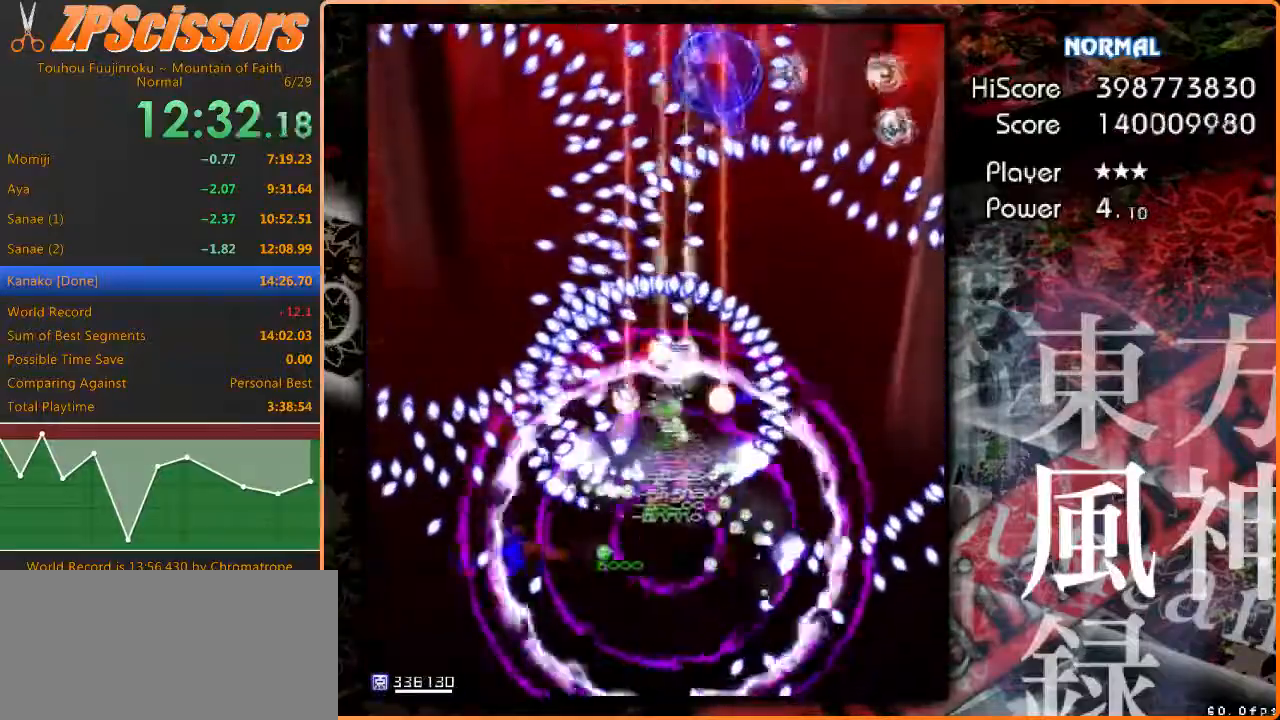
{"keys": ["up", "z"], "events": []}
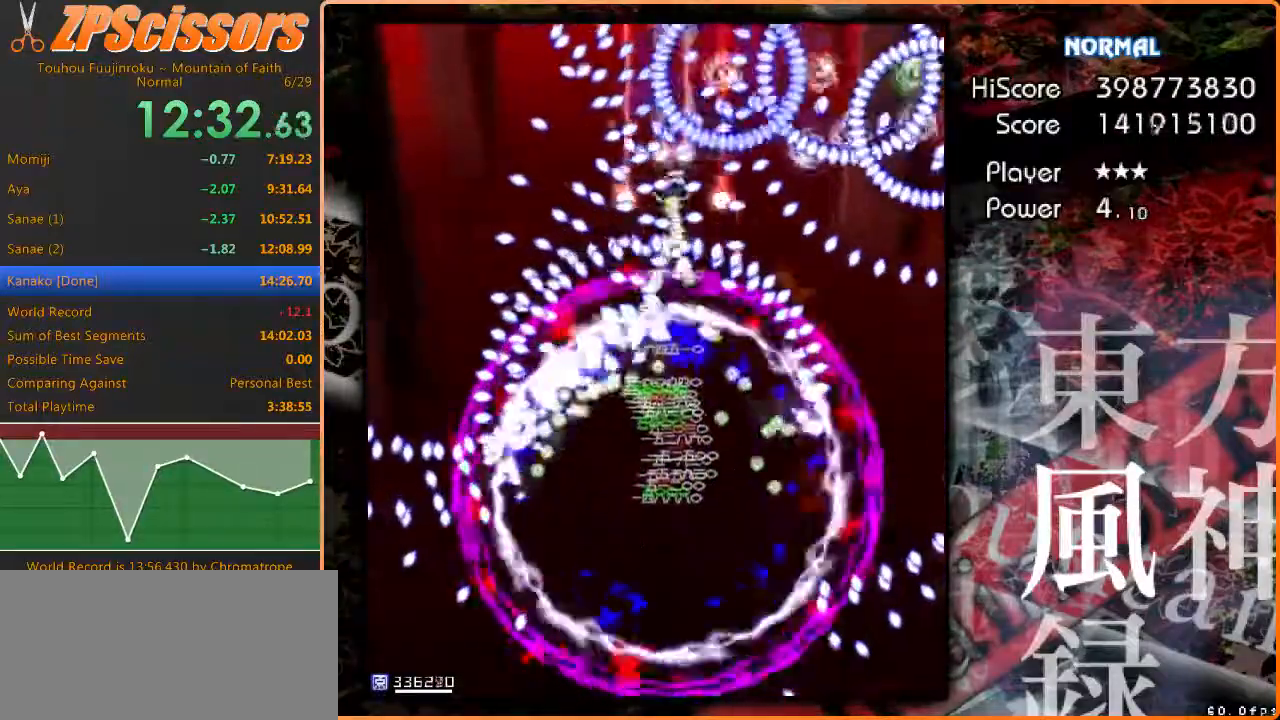
{"keys": ["down", "z"], "events": [[200, "up", "up"], [300, "down", "down"]]}
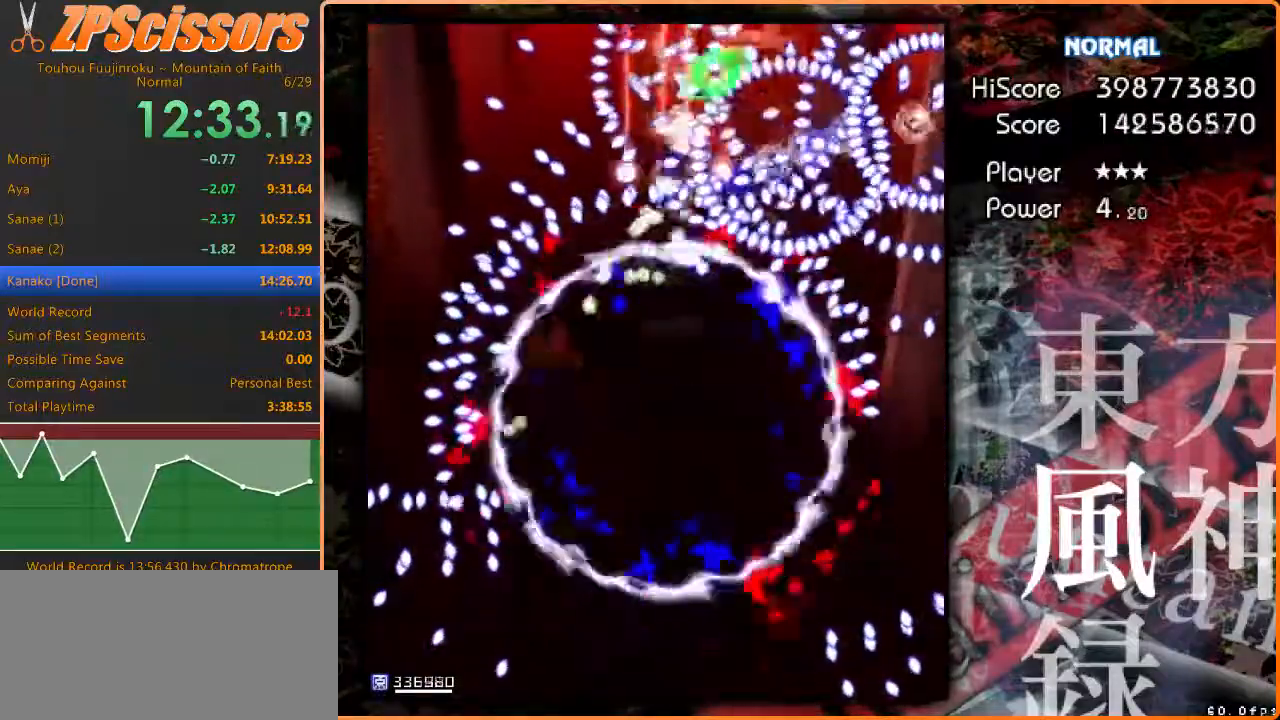
{"keys": ["down", "right", "z"], "events": [[283, "right", "down"]]}
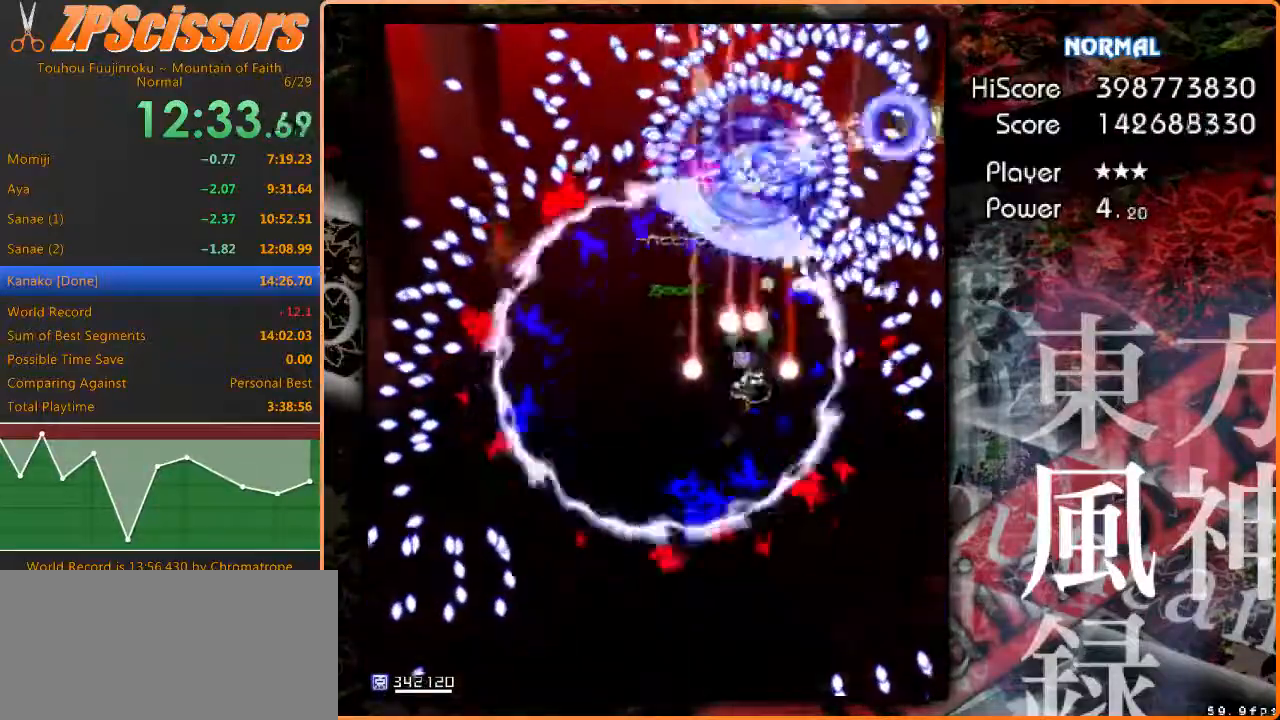
{"keys": ["right", "z"], "events": [[67, "down", "up"], [150, "right", "up"], [467, "right", "down"]]}